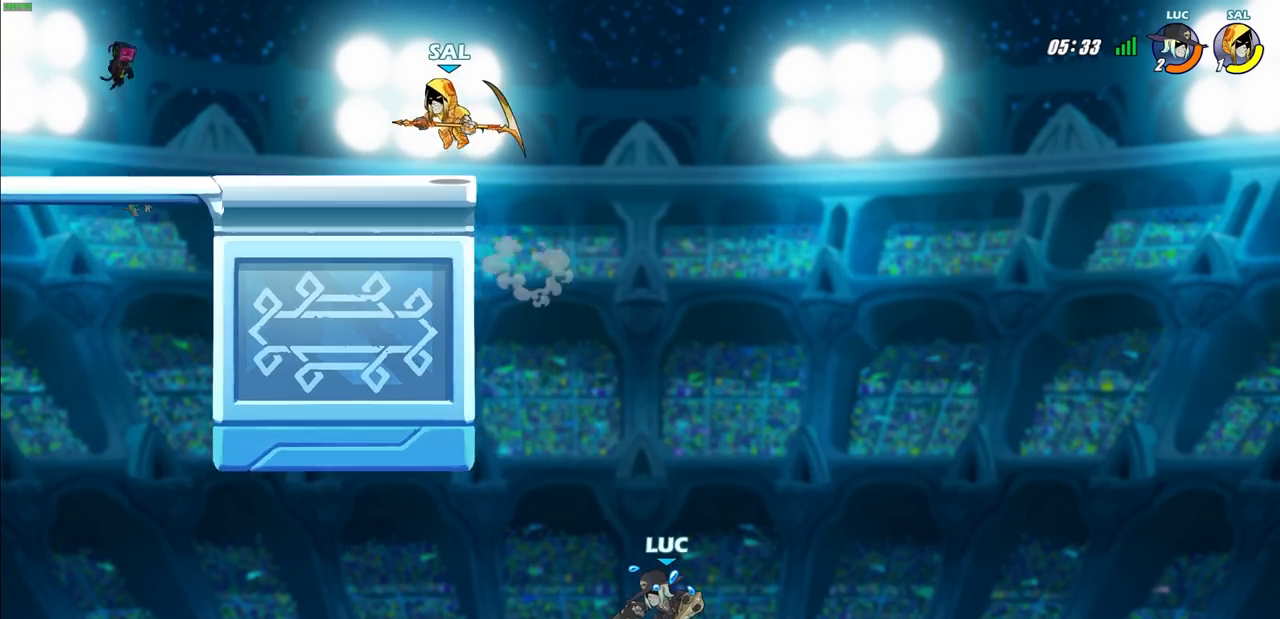
Gameplay with a controller (PlayStation layout); each line is a JSON object with the inputs held at the frame after it. "events" lists button and stick changes between this image and that frame as [ms after this image, input, new state], when the widget could be followed in between. Not read: R3.
{"buttons": [], "left_stick": "left", "right_stick": "center", "events": []}
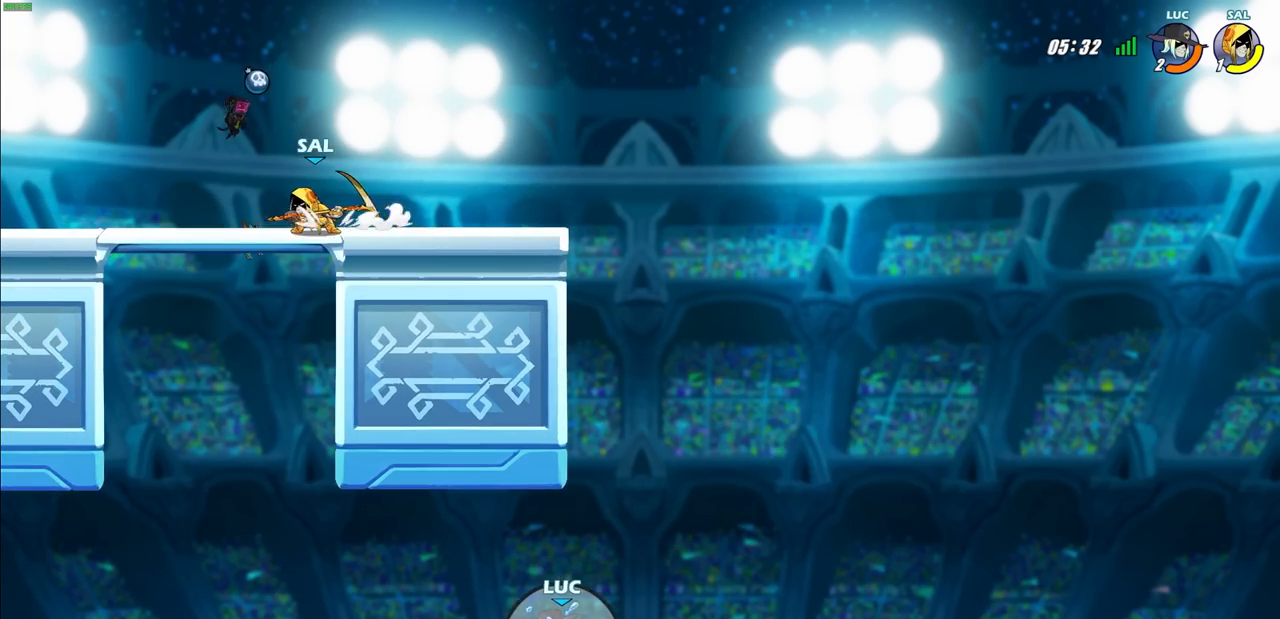
{"buttons": [], "left_stick": "left", "right_stick": "center", "events": []}
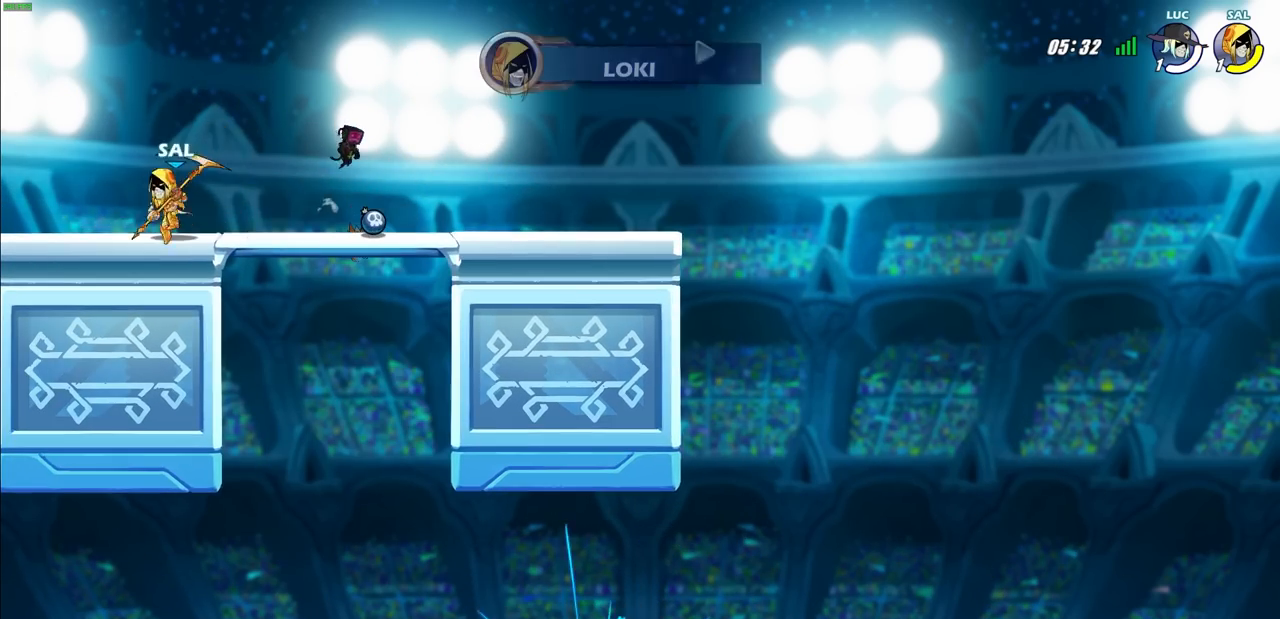
{"buttons": [], "left_stick": "center", "right_stick": "center", "events": [[83, "left_stick", "center"]]}
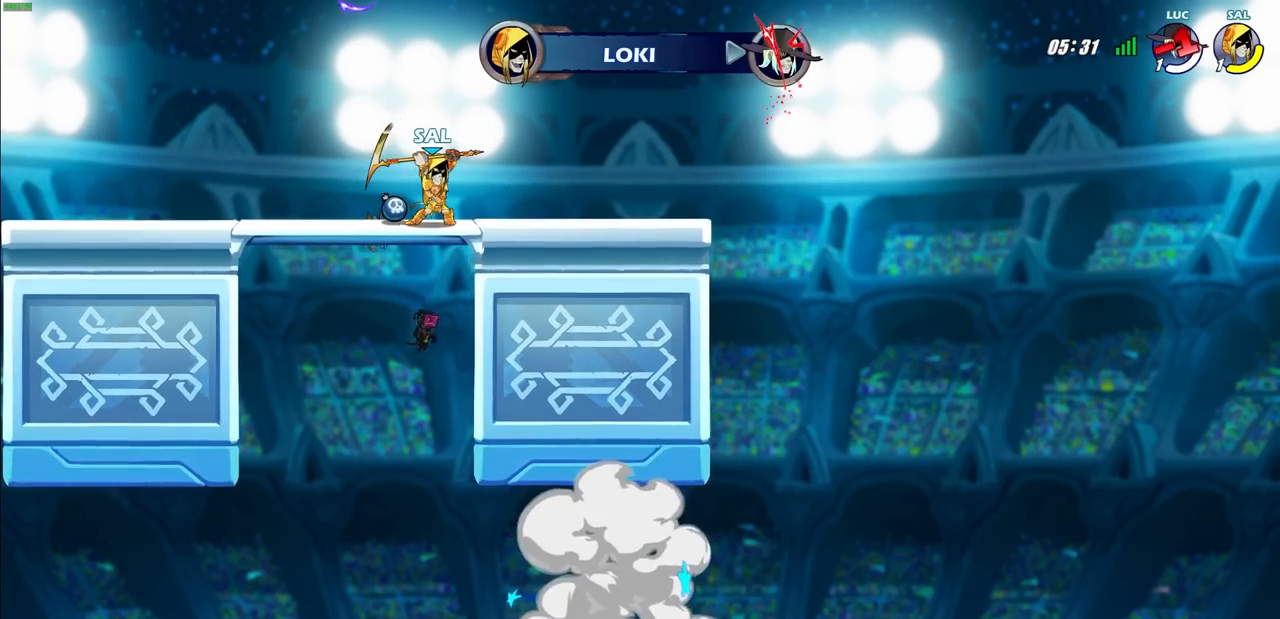
{"buttons": [], "left_stick": "center", "right_stick": "center", "events": []}
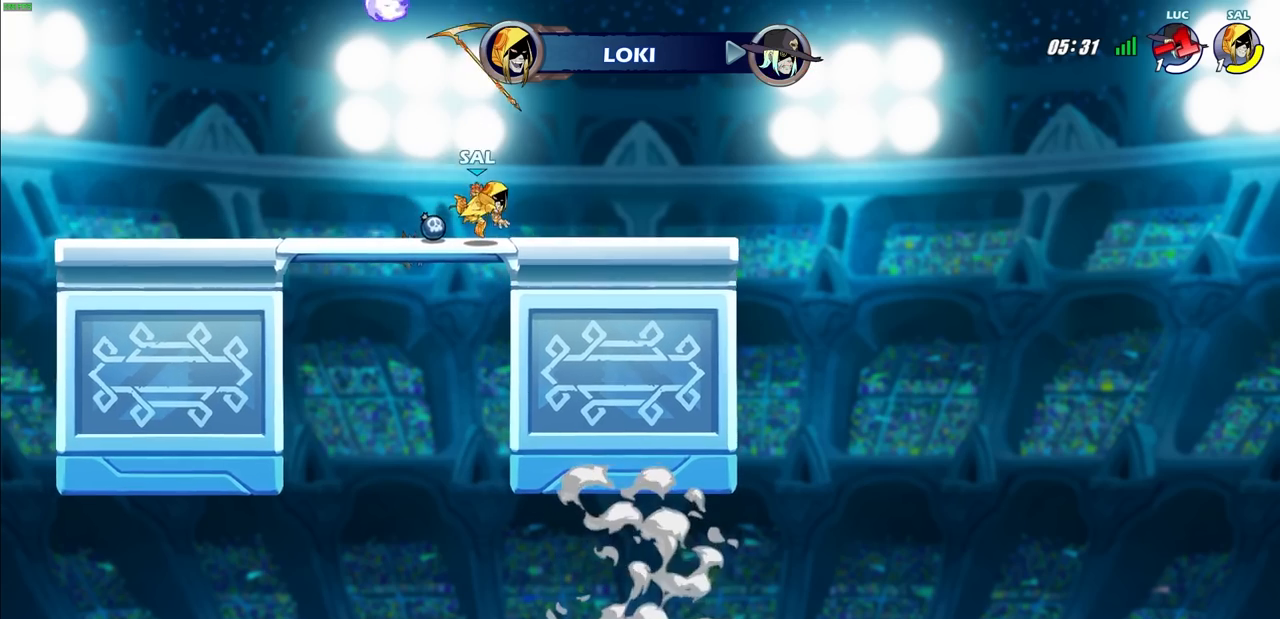
{"buttons": [], "left_stick": "center", "right_stick": "center", "events": []}
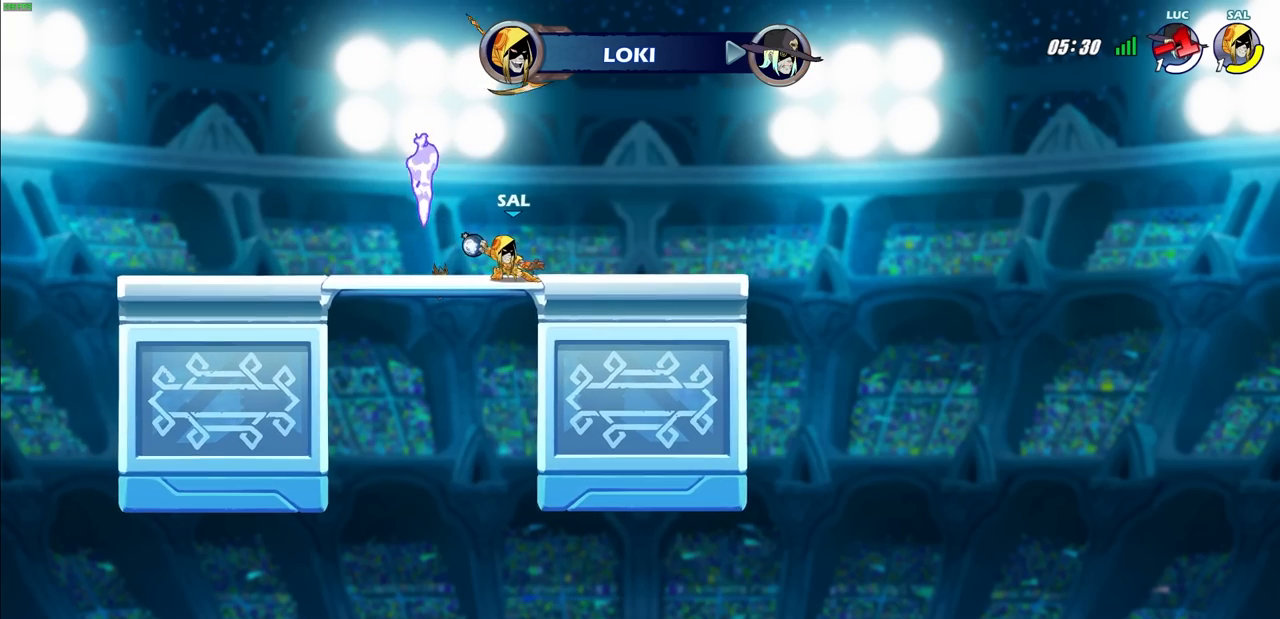
{"buttons": [], "left_stick": "center", "right_stick": "center", "events": []}
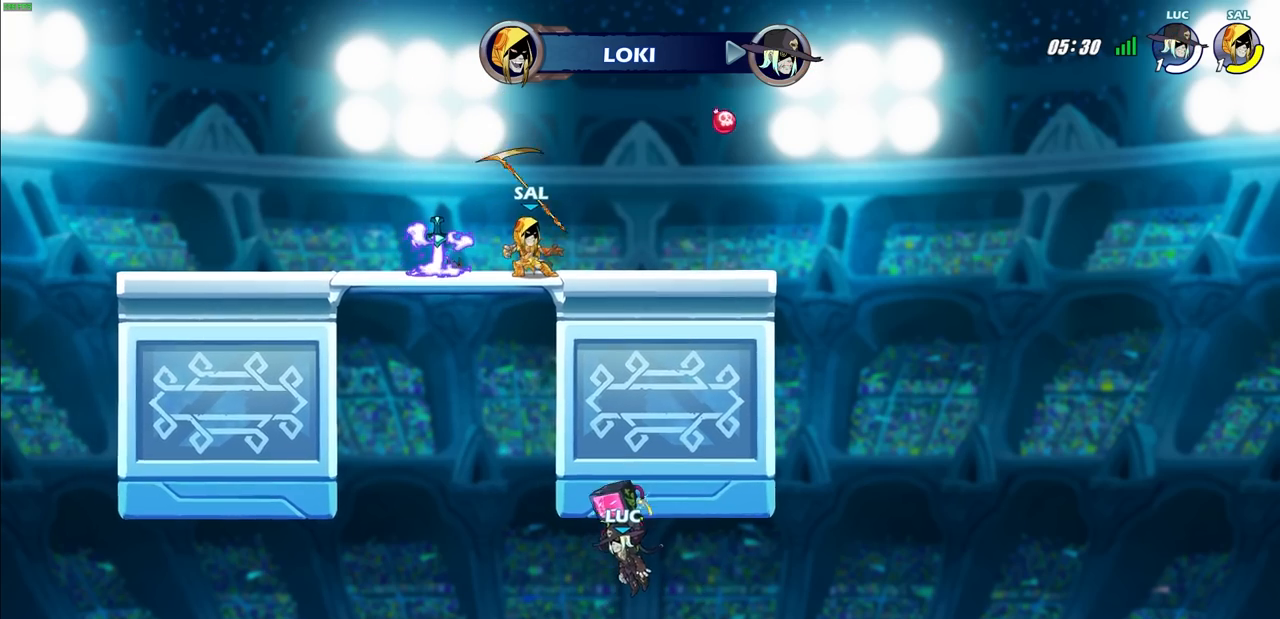
{"buttons": [], "left_stick": "center", "right_stick": "center", "events": []}
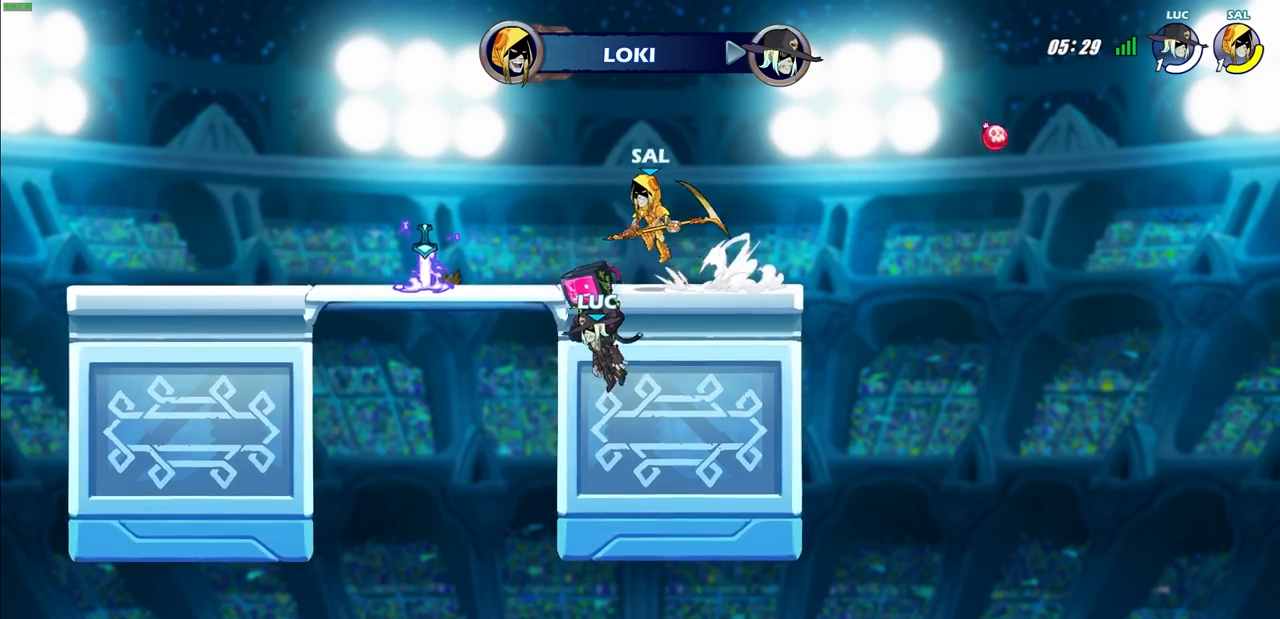
{"buttons": [], "left_stick": "center", "right_stick": "center", "events": []}
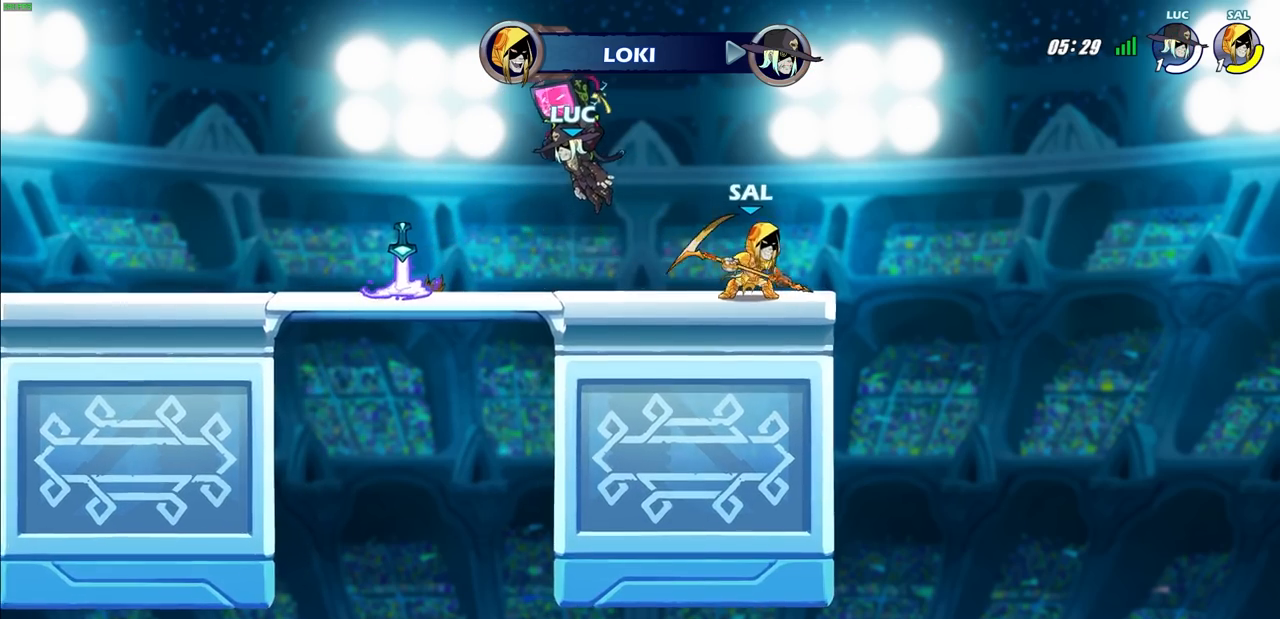
{"buttons": [], "left_stick": "center", "right_stick": "center", "events": []}
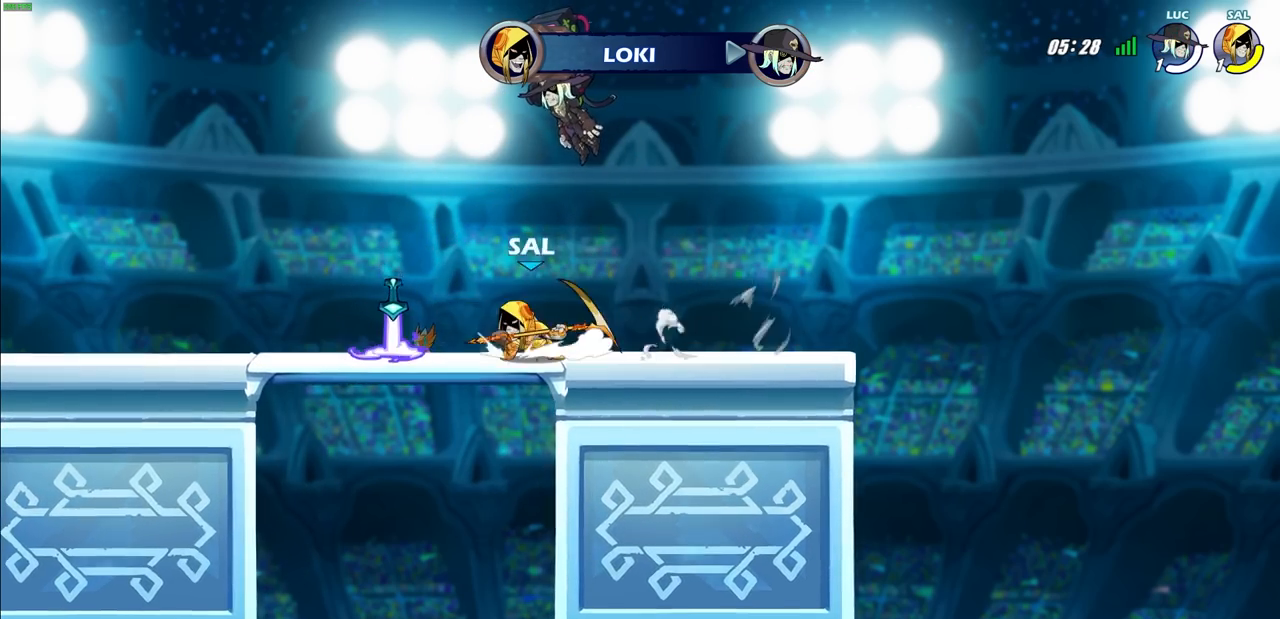
{"buttons": [], "left_stick": "center", "right_stick": "center", "events": []}
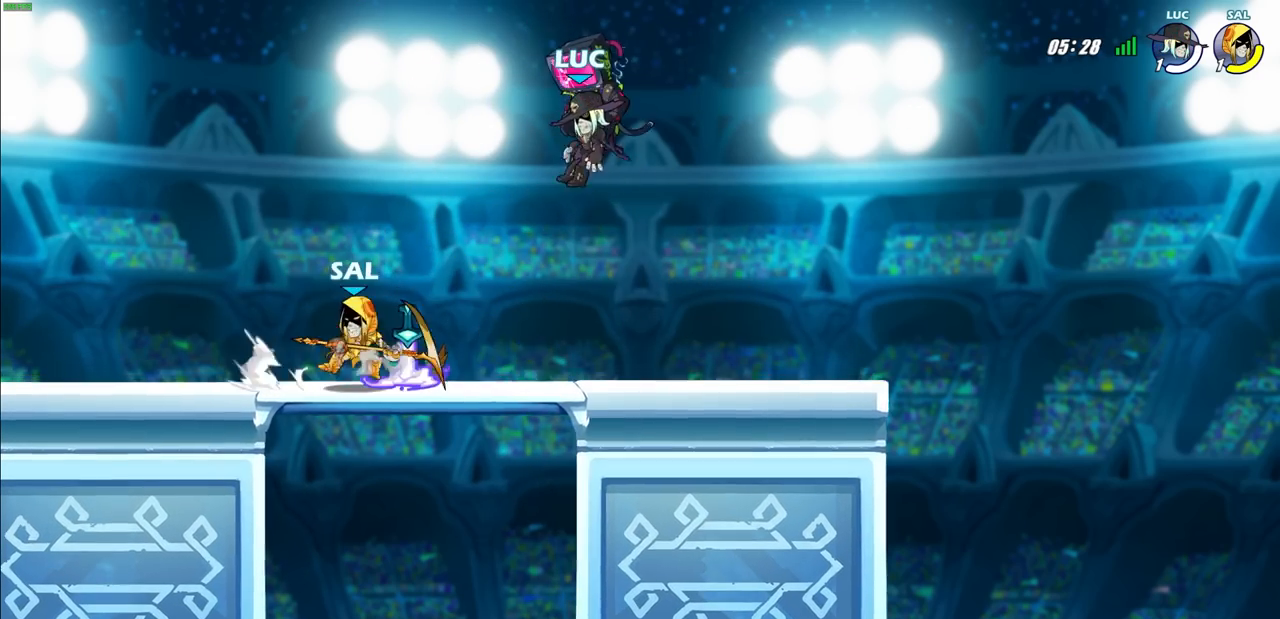
{"buttons": [], "left_stick": "center", "right_stick": "center", "events": [[83, "L1", "down"], [150, "L1", "up"]]}
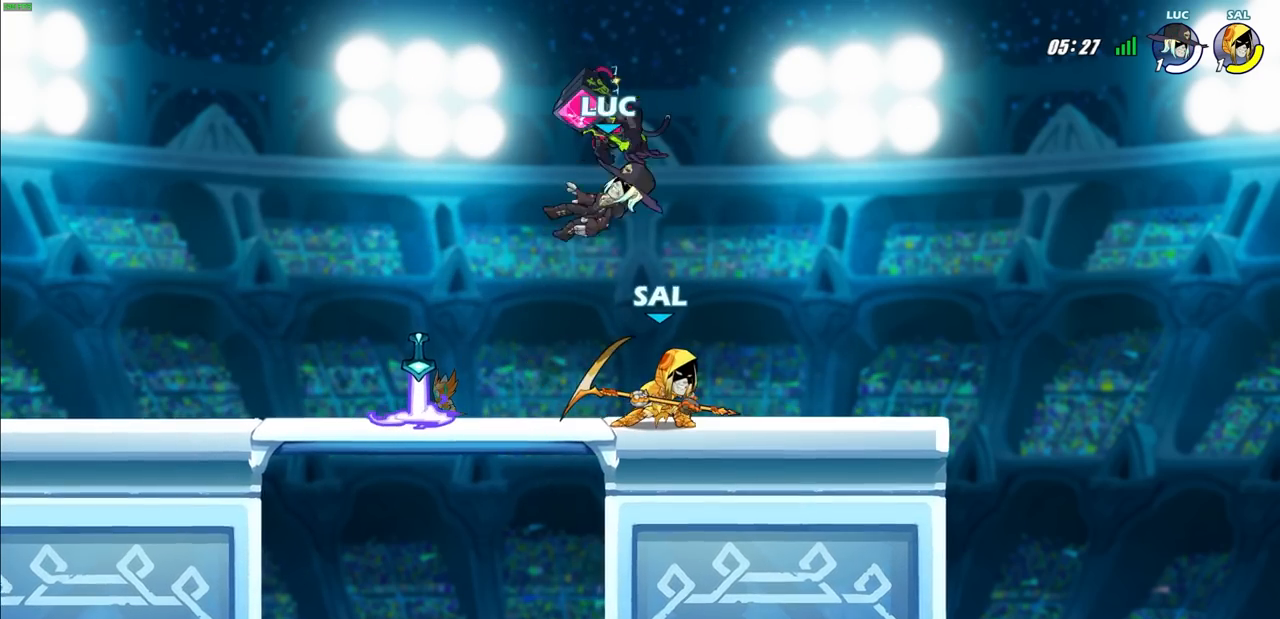
{"buttons": [], "left_stick": "up-left", "right_stick": "center", "events": [[217, "left_stick", "up-left"]]}
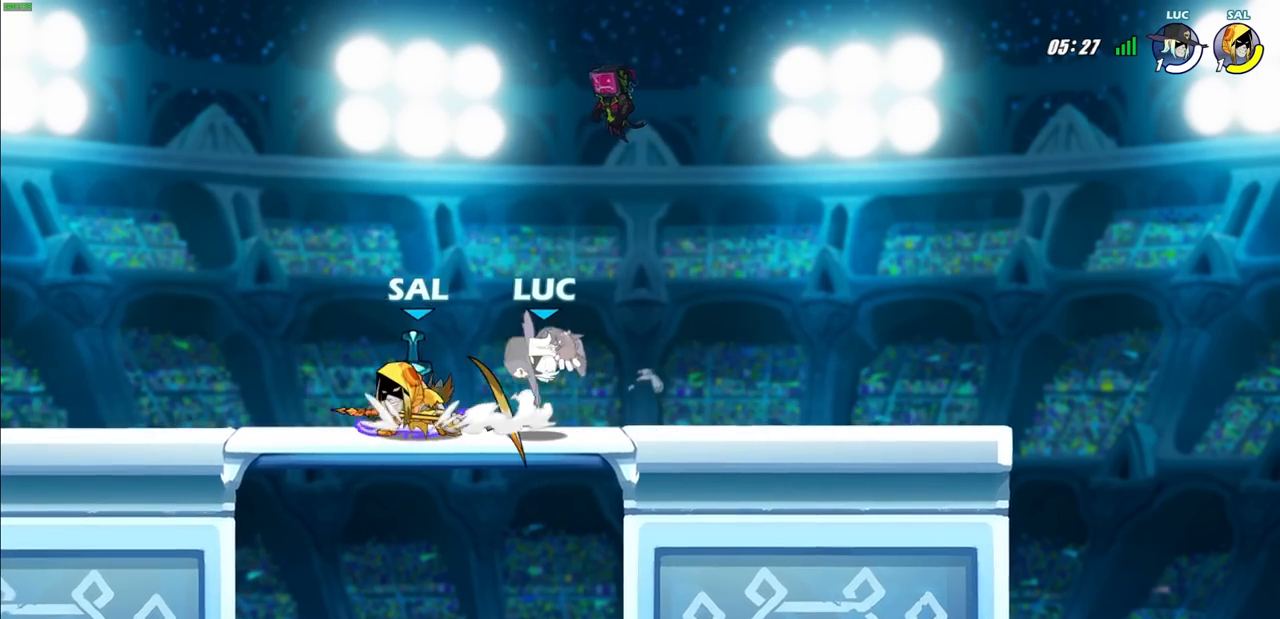
{"buttons": [], "left_stick": "right", "right_stick": "center", "events": [[200, "left_stick", "up-right"], [317, "left_stick", "right"]]}
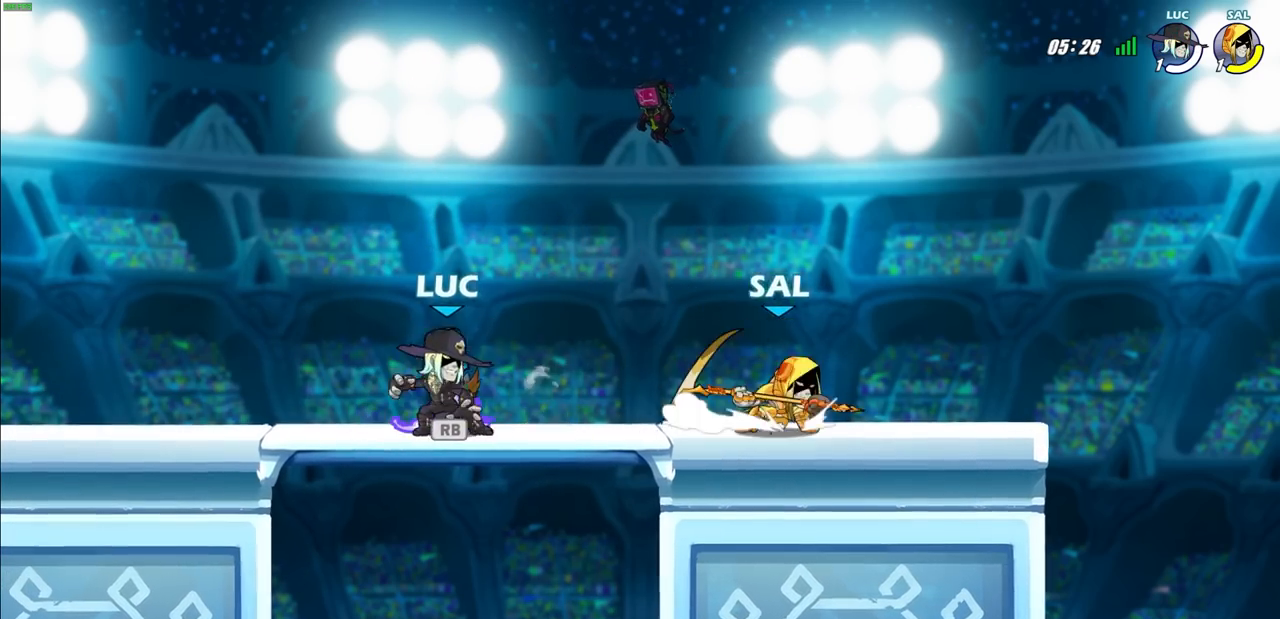
{"buttons": [], "left_stick": "center", "right_stick": "center", "events": [[183, "R1", "down"], [200, "left_stick", "up-left"], [250, "left_stick", "up-right"], [267, "R1", "up"], [300, "left_stick", "right"], [350, "R2", "down"], [367, "SQUARE", "down"], [417, "left_stick", "center"], [467, "R2", "up"], [467, "SQUARE", "up"]]}
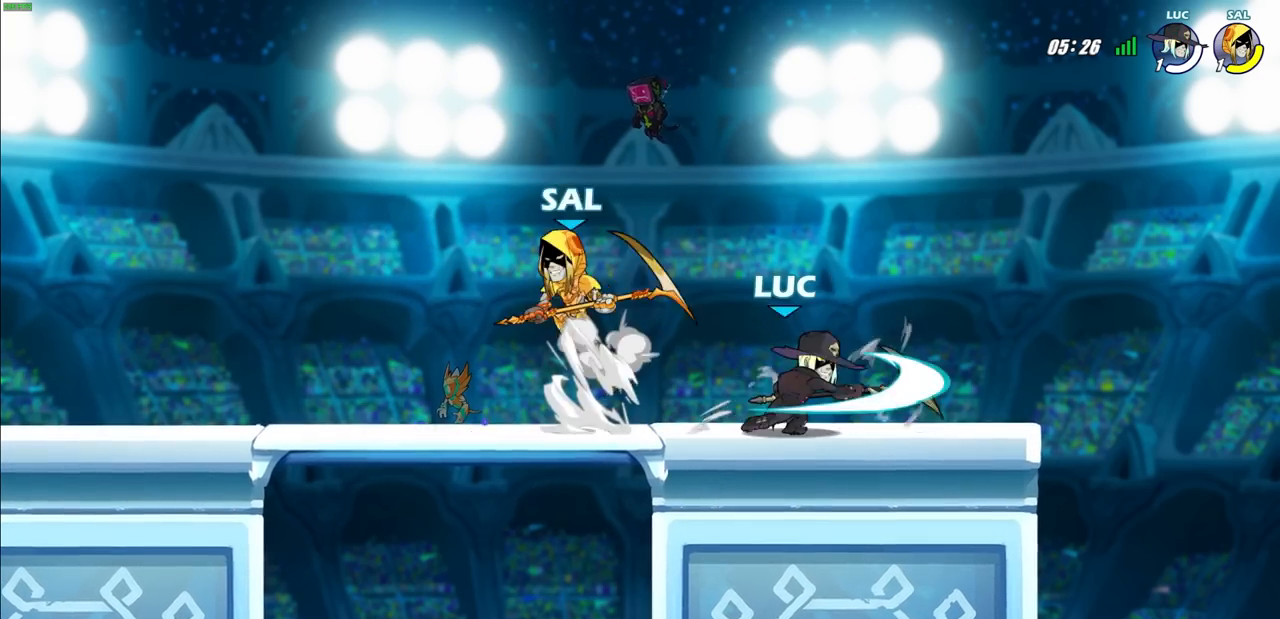
{"buttons": [], "left_stick": "down-left", "right_stick": "center", "events": [[500, "left_stick", "down-left"]]}
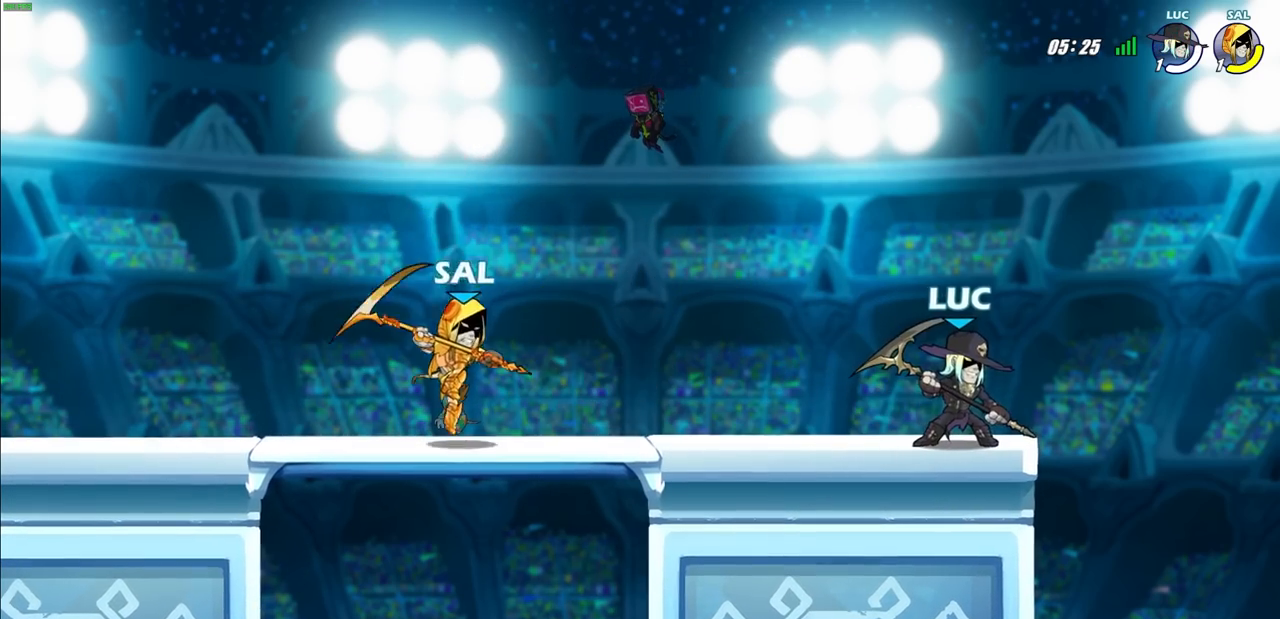
{"buttons": [], "left_stick": "center", "right_stick": "center", "events": [[150, "CIRCLE", "down"], [200, "left_stick", "center"], [217, "CIRCLE", "up"]]}
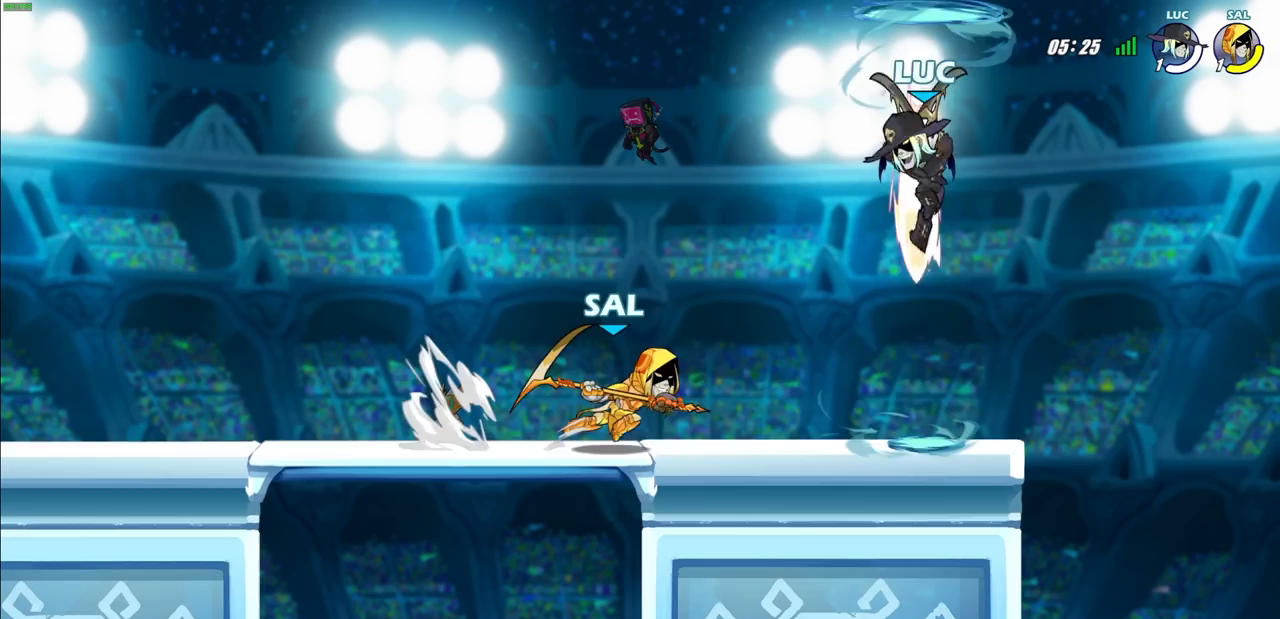
{"buttons": [], "left_stick": "center", "right_stick": "center", "events": []}
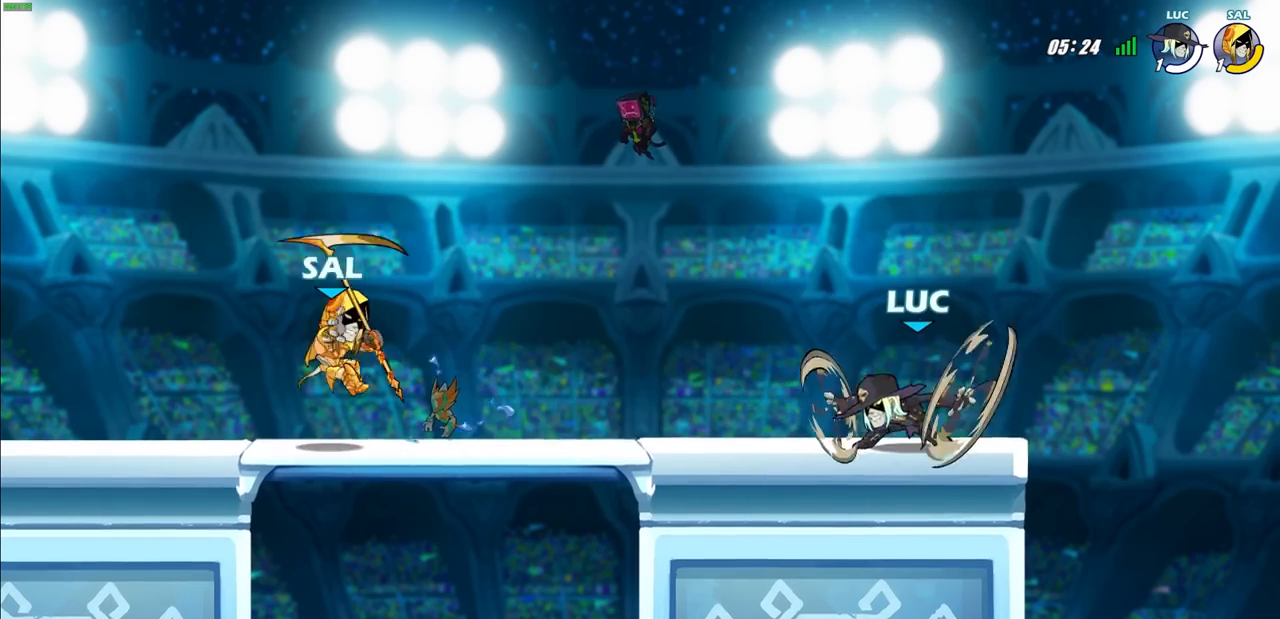
{"buttons": [], "left_stick": "left", "right_stick": "center", "events": [[233, "left_stick", "right"], [417, "left_stick", "left"]]}
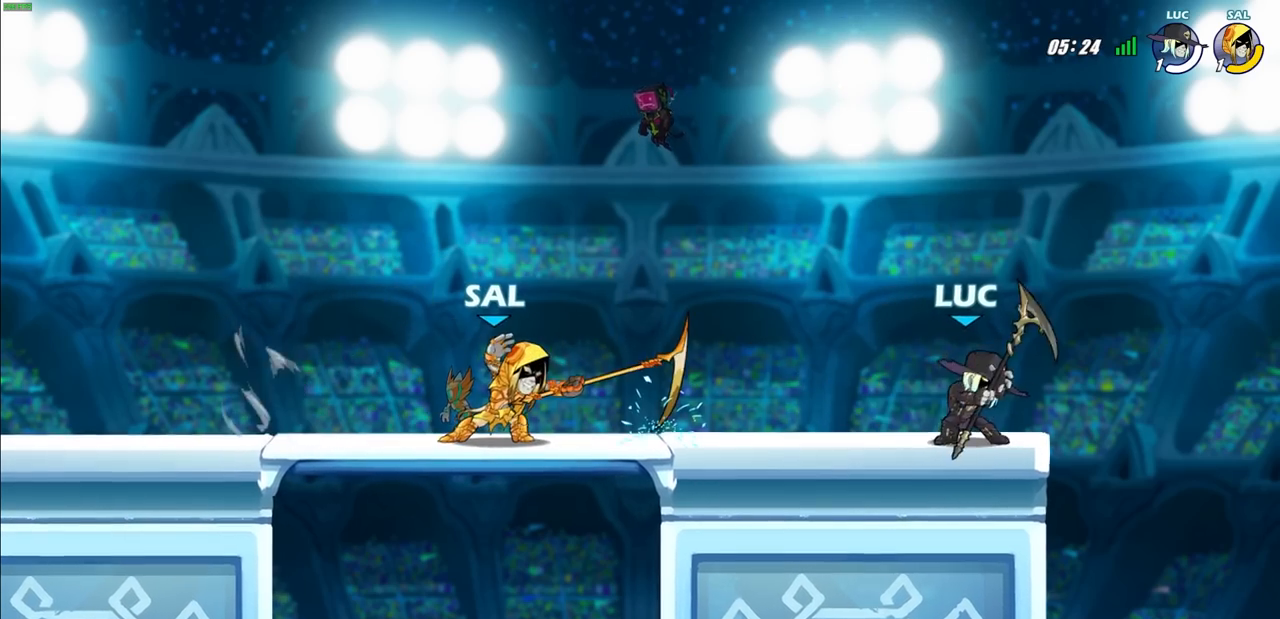
{"buttons": [], "left_stick": "center", "right_stick": "center", "events": [[50, "left_stick", "right"], [133, "left_stick", "left"], [283, "left_stick", "down-left"], [350, "R2", "down"], [383, "CIRCLE", "down"], [467, "CIRCLE", "up"], [467, "left_stick", "center"], [483, "R2", "up"]]}
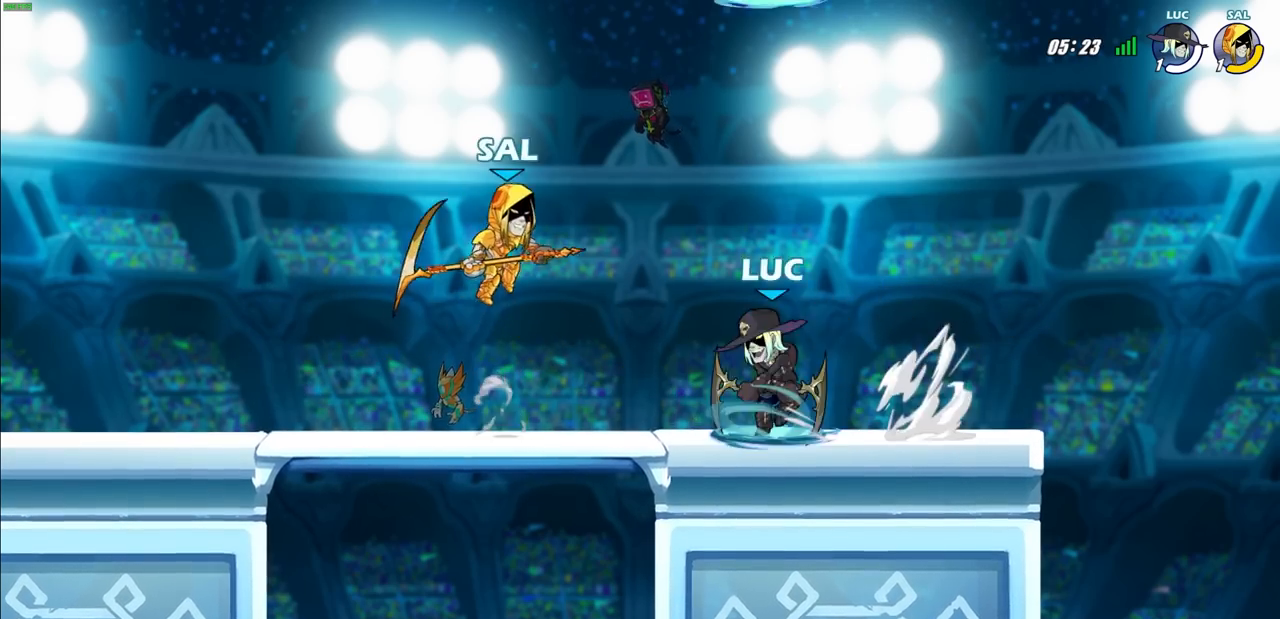
{"buttons": [], "left_stick": "center", "right_stick": "center", "events": []}
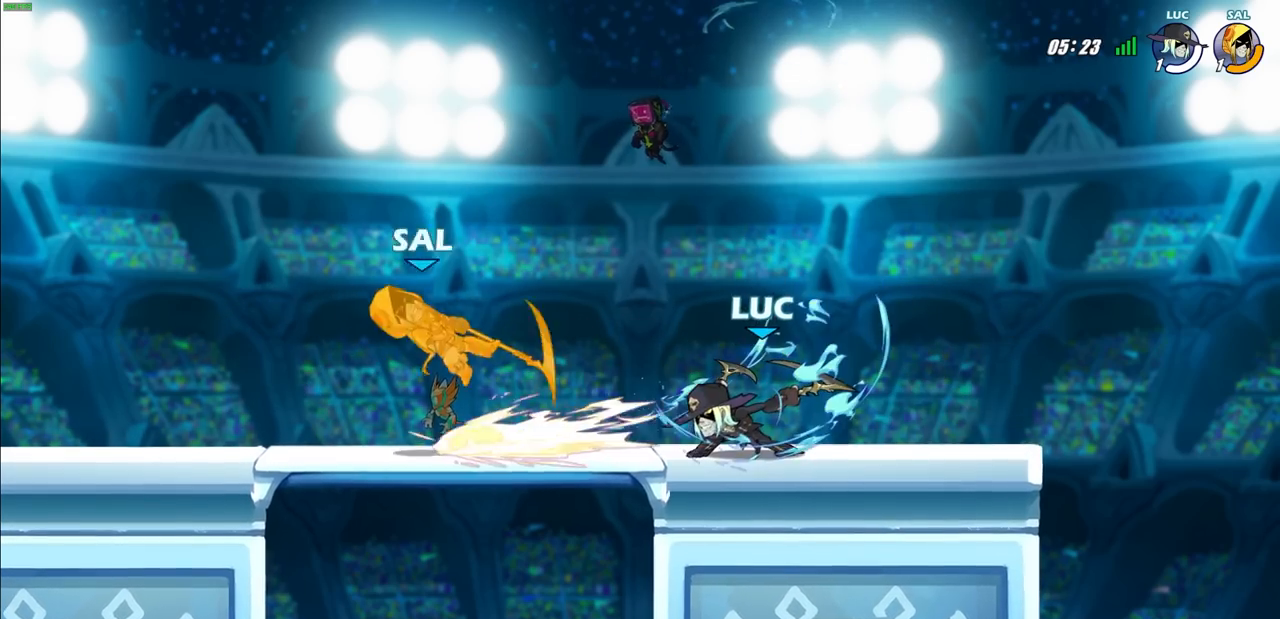
{"buttons": [], "left_stick": "center", "right_stick": "center", "events": []}
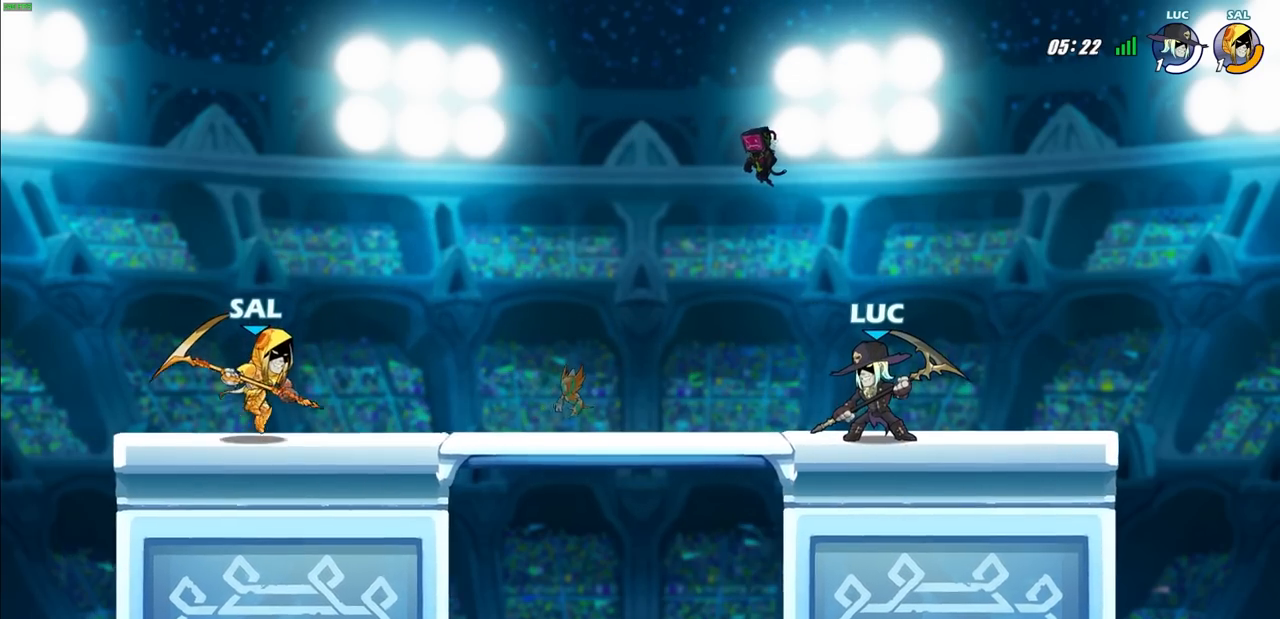
{"buttons": [], "left_stick": "center", "right_stick": "center", "events": []}
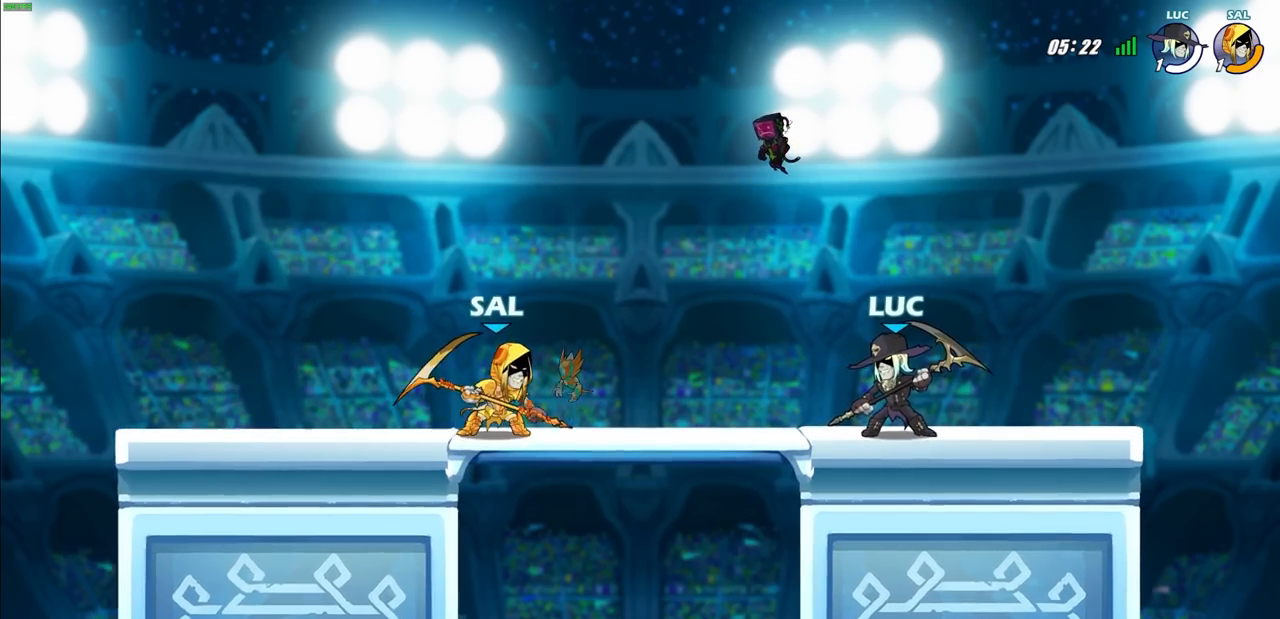
{"buttons": [], "left_stick": "center", "right_stick": "center", "events": [[150, "R2", "down"], [383, "R2", "up"]]}
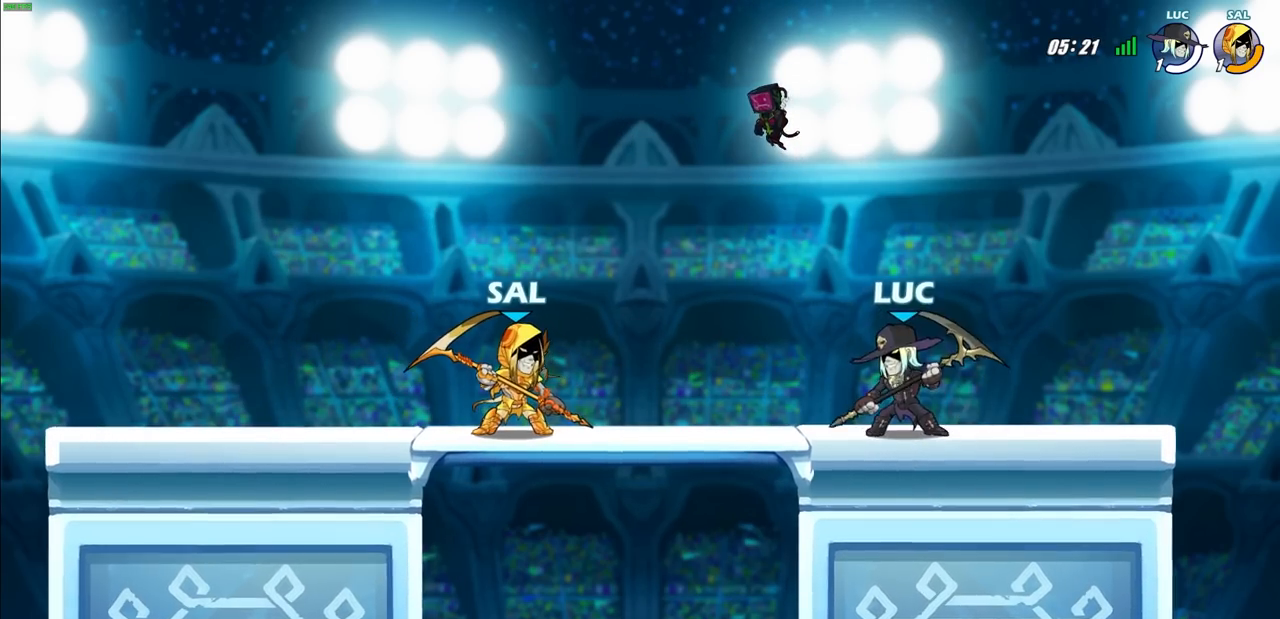
{"buttons": [], "left_stick": "center", "right_stick": "center", "events": [[17, "left_stick", "down-left"], [67, "CIRCLE", "down"], [133, "left_stick", "center"], [150, "CIRCLE", "up"]]}
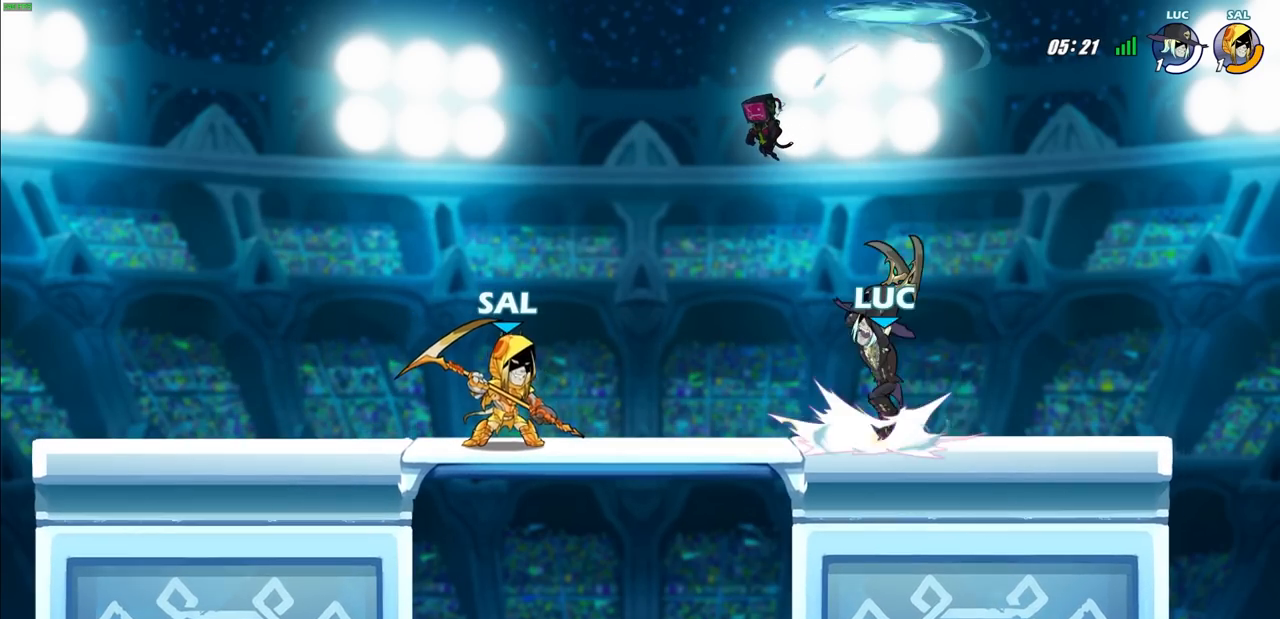
{"buttons": [], "left_stick": "up-right", "right_stick": "center", "events": [[400, "left_stick", "up-right"]]}
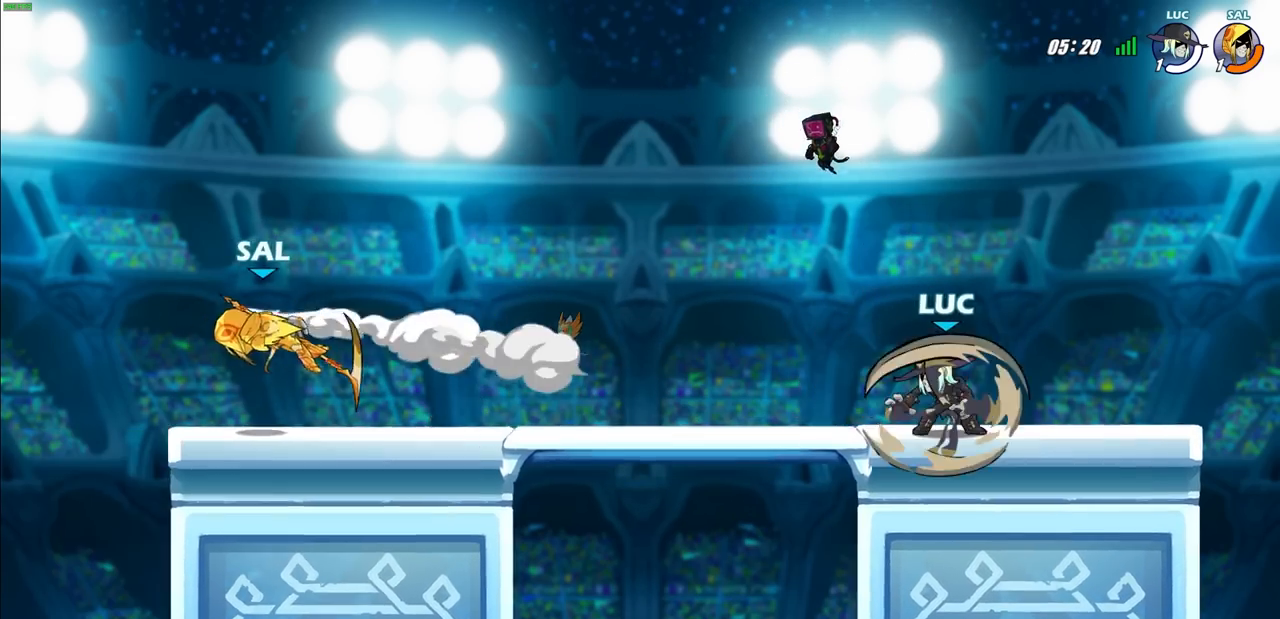
{"buttons": [], "left_stick": "center", "right_stick": "center", "events": [[117, "left_stick", "up-left"], [133, "L1", "down"], [150, "L1", "up"], [183, "left_stick", "left"], [233, "R2", "down"], [450, "R2", "up"], [483, "left_stick", "center"]]}
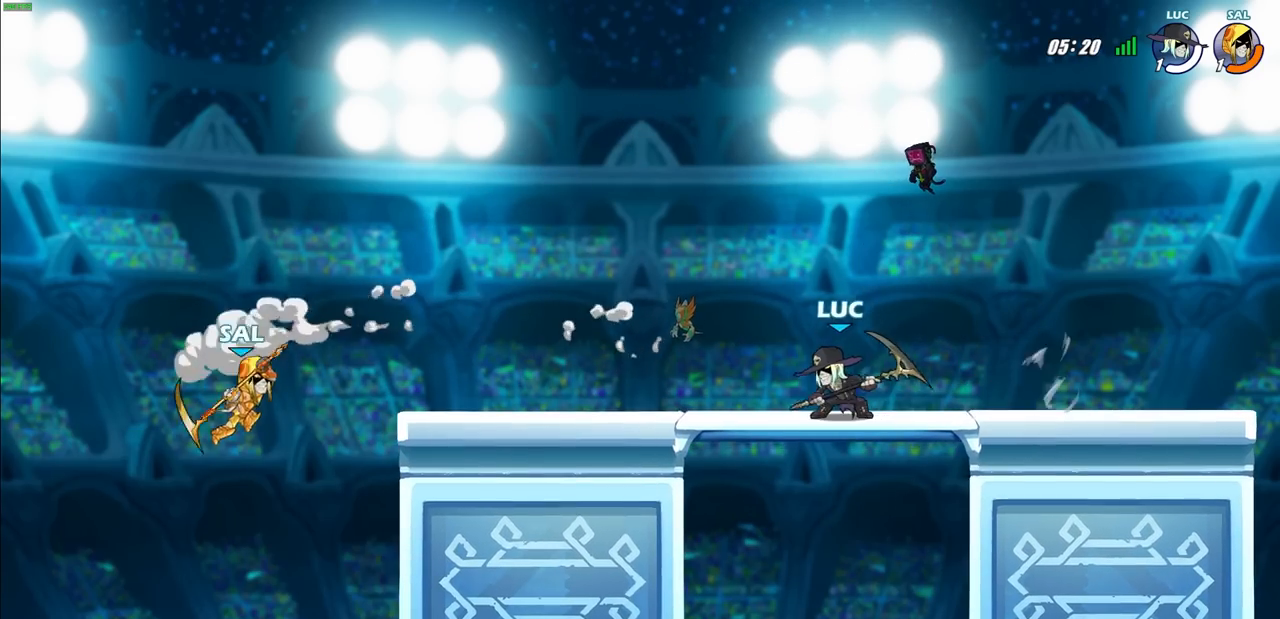
{"buttons": [], "left_stick": "center", "right_stick": "center", "events": [[233, "left_stick", "left"], [250, "R2", "down"], [267, "CIRCLE", "down"], [350, "CIRCLE", "up"], [367, "R2", "up"], [367, "left_stick", "center"]]}
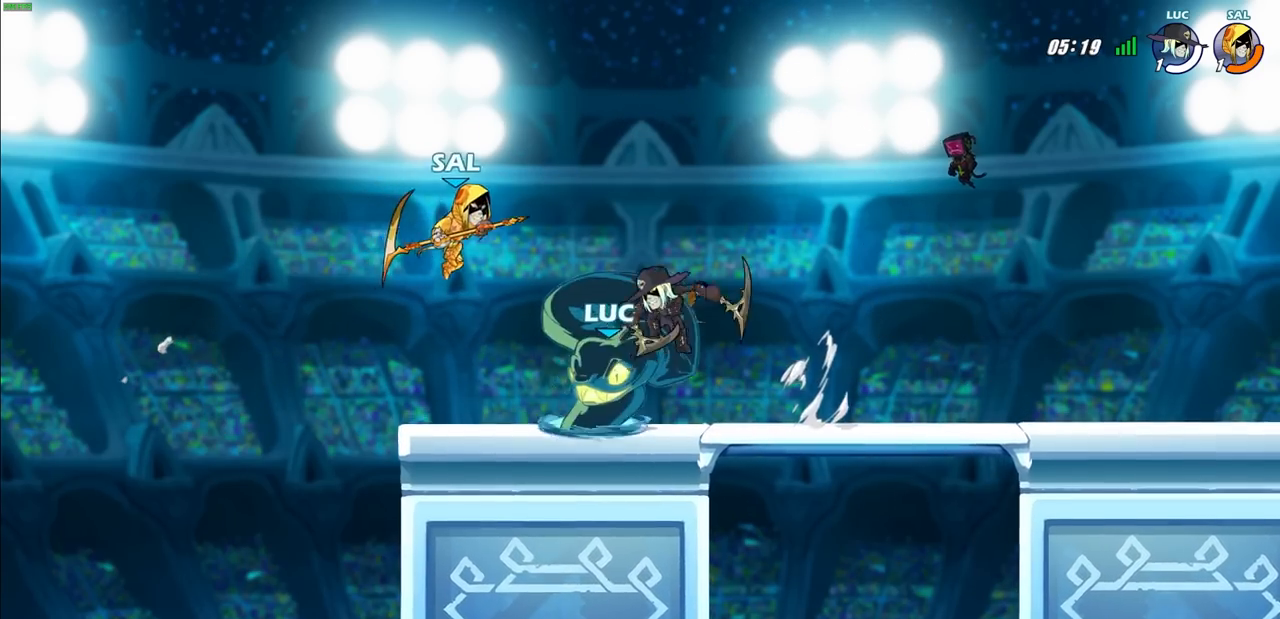
{"buttons": [], "left_stick": "center", "right_stick": "center", "events": []}
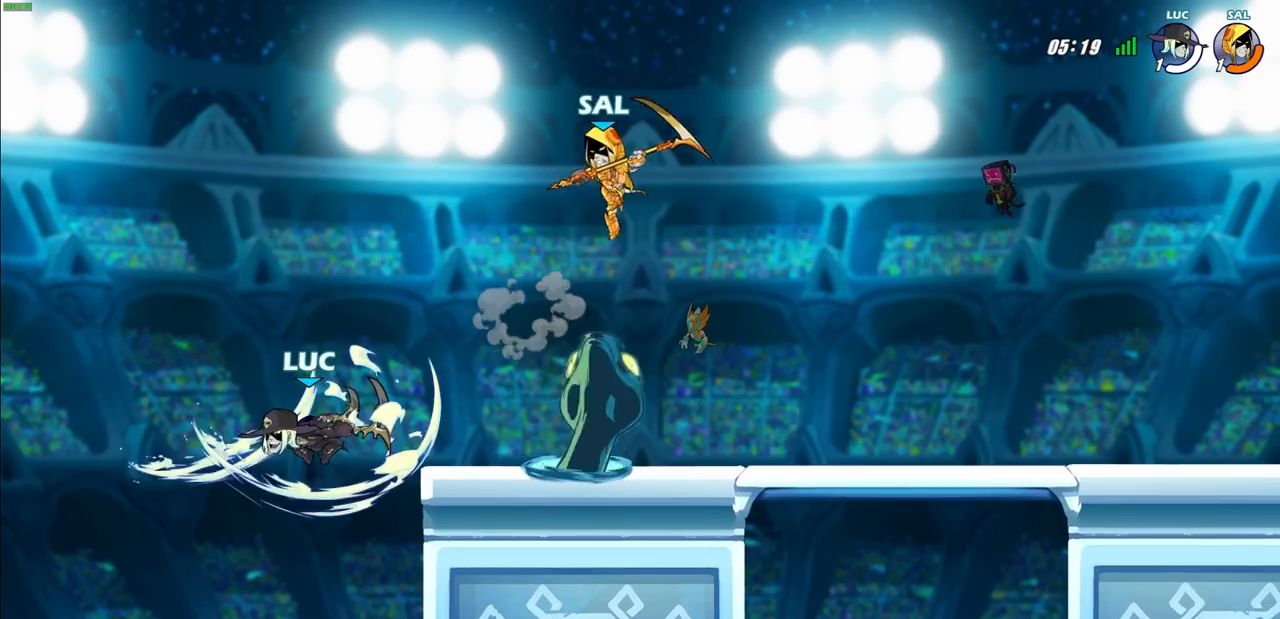
{"buttons": [], "left_stick": "down", "right_stick": "center", "events": [[233, "left_stick", "down-left"], [500, "left_stick", "down"]]}
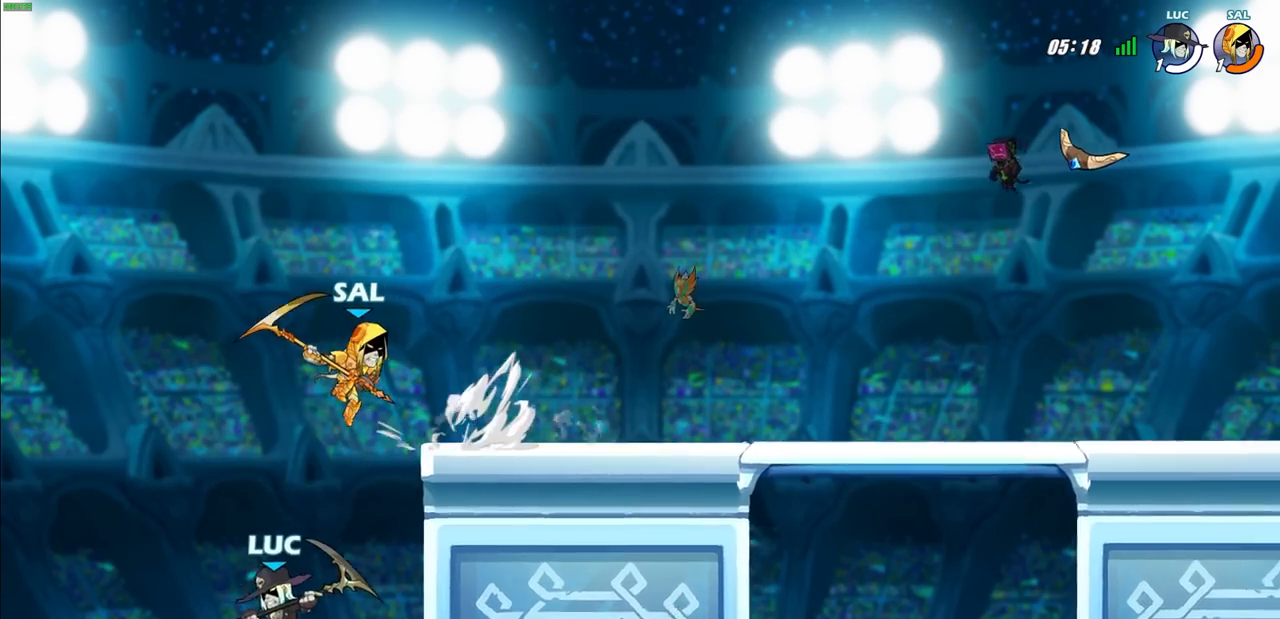
{"buttons": [], "left_stick": "center", "right_stick": "center", "events": [[17, "left_stick", "down-right"], [67, "CROSS", "down"], [83, "left_stick", "up-right"], [117, "CIRCLE", "down"], [133, "left_stick", "center"], [150, "CROSS", "up"], [217, "CIRCLE", "up"]]}